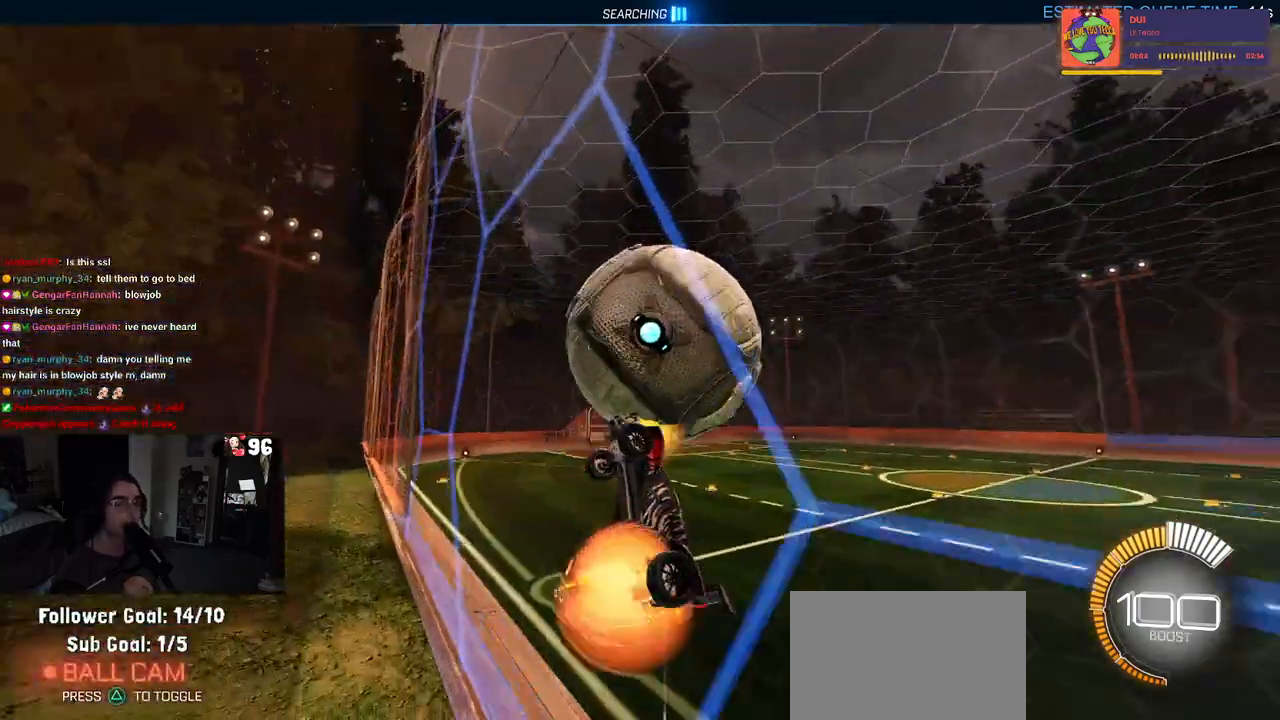
Gameplay with a controller (PlayStation layout); each line is a JSON object with the inputs held at the frame after it. "events" lists button and stick changes between this image and that frame as [ms after this image, input, new state], when the widget could be followed in between.
{"buttons": ["L1", "R1", "R2"], "left_stick": "center", "right_stick": "center", "events": [[133, "CROSS", "up"], [150, "left_stick", "center"], [217, "left_stick", "left"], [317, "left_stick", "down-left"], [467, "left_stick", "center"], [500, "R1", "down"]]}
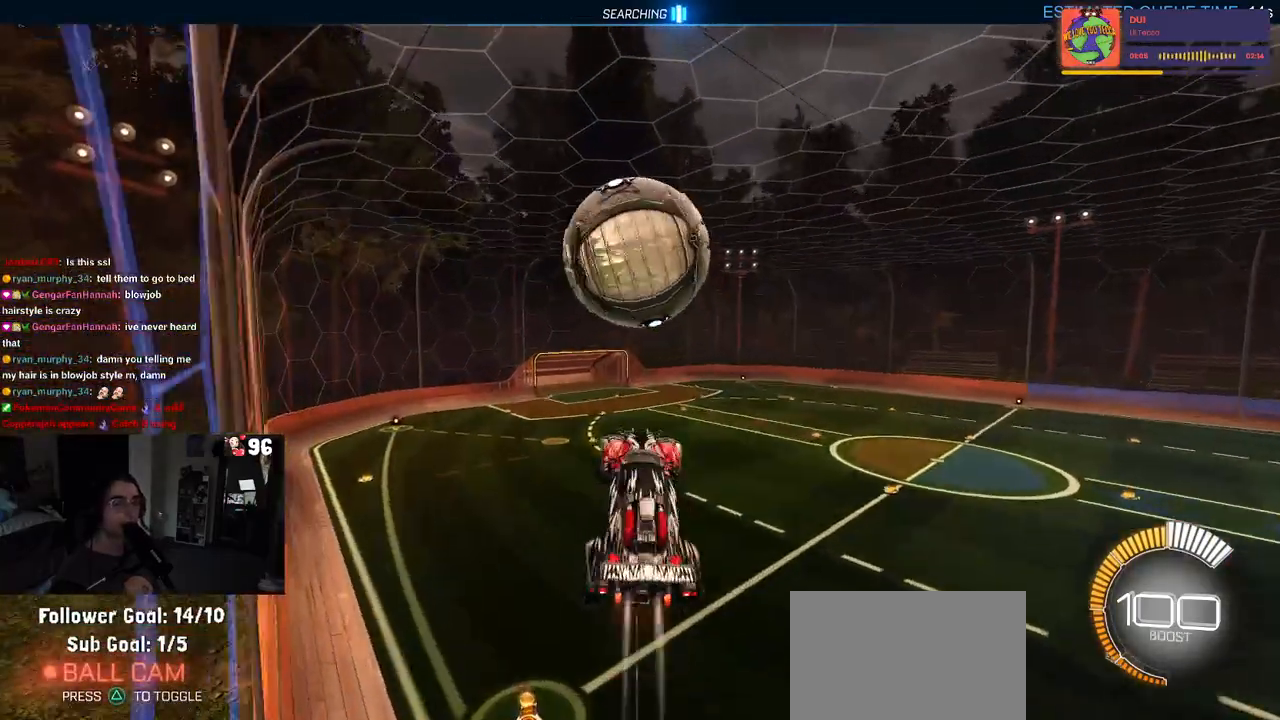
{"buttons": ["R1", "R2"], "left_stick": "down-left", "right_stick": "center", "events": [[233, "left_stick", "left"], [467, "left_stick", "down-left"], [483, "L1", "up"]]}
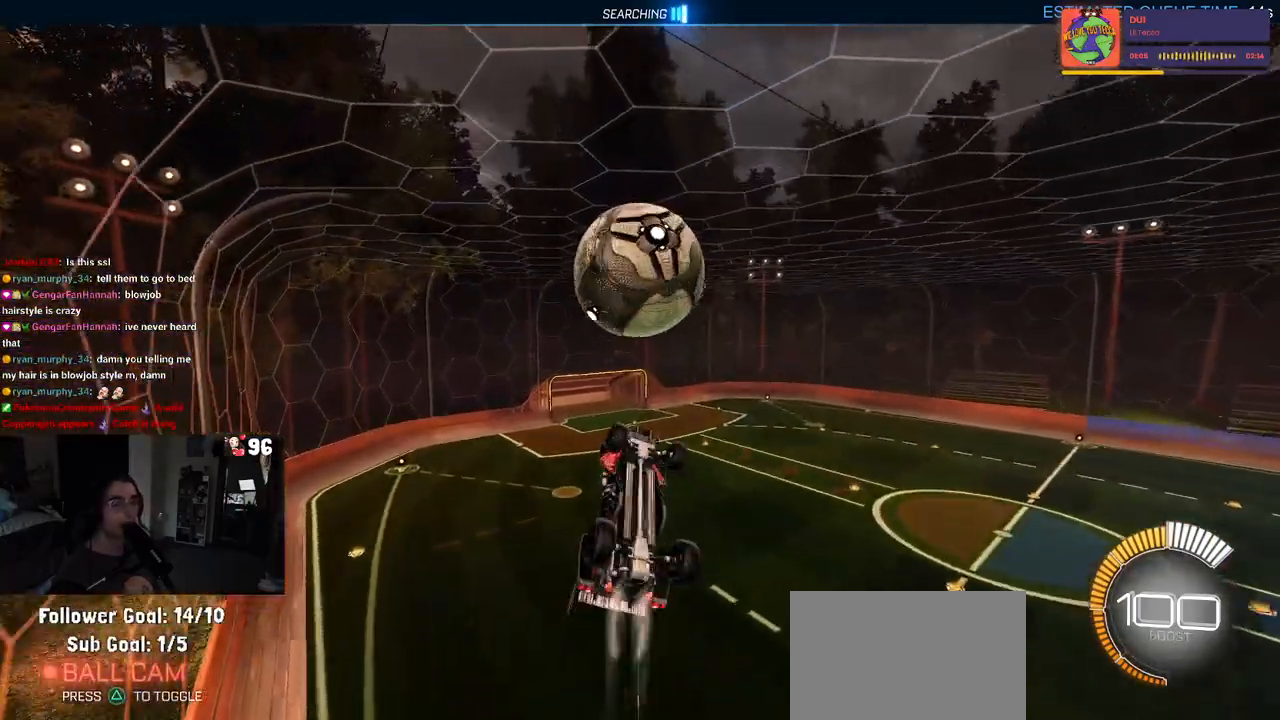
{"buttons": ["R1", "R2"], "left_stick": "up", "right_stick": "center", "events": [[17, "left_stick", "down"], [67, "left_stick", "down-right"], [450, "left_stick", "up"]]}
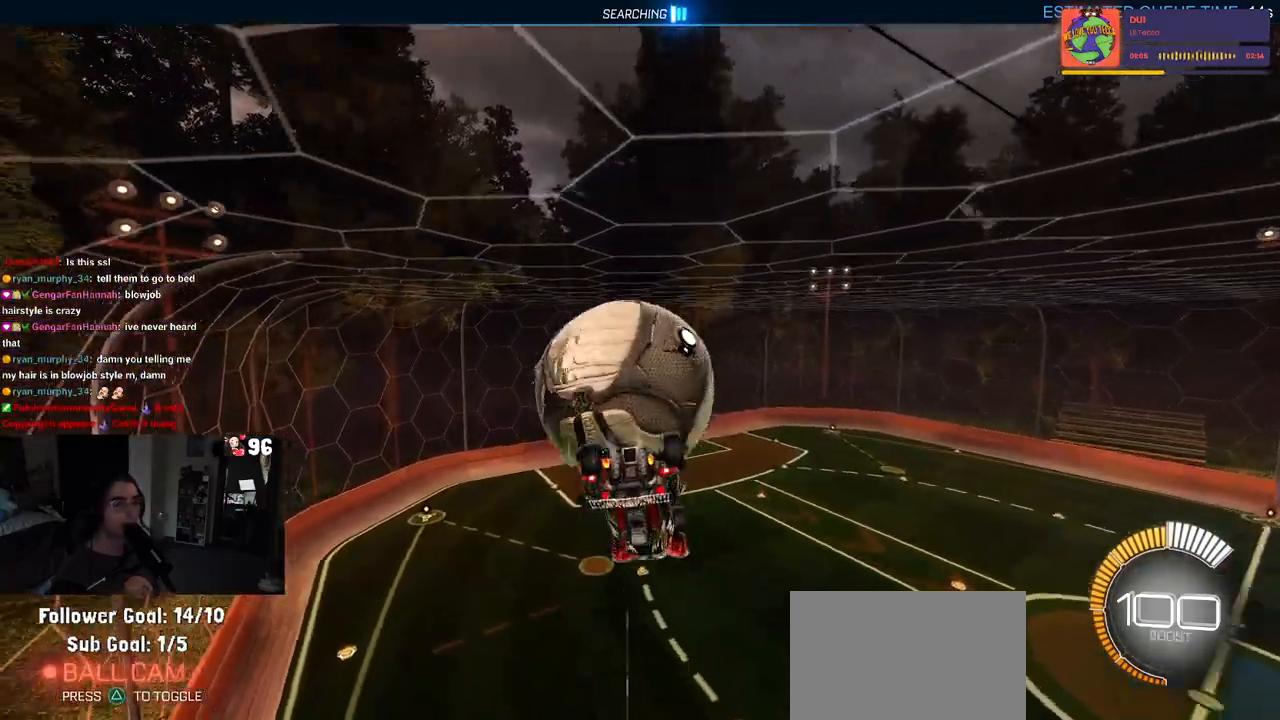
{"buttons": ["L1", "R2"], "left_stick": "left", "right_stick": "center", "events": [[17, "L1", "down"], [17, "R1", "up"], [67, "left_stick", "up-left"], [333, "left_stick", "left"]]}
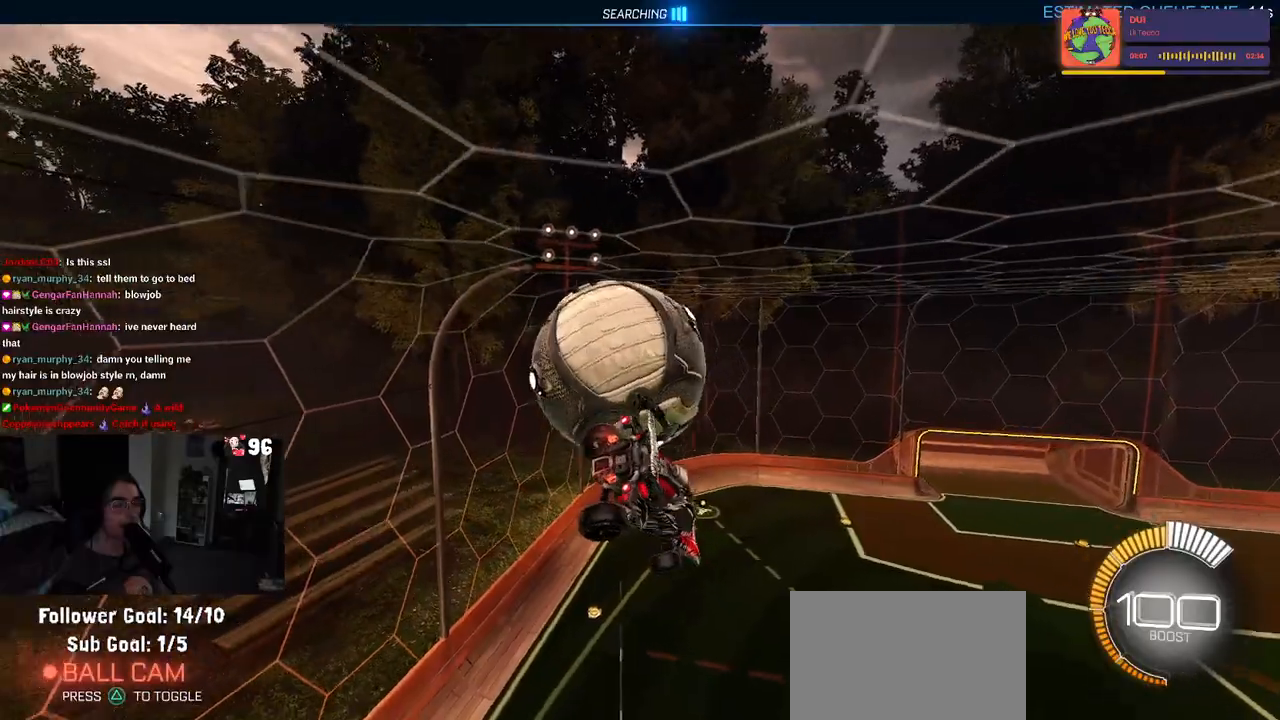
{"buttons": ["CROSS", "R2"], "left_stick": "down-left", "right_stick": "center", "events": [[83, "R1", "down"], [83, "left_stick", "down-left"], [233, "left_stick", "center"], [267, "R1", "up"], [317, "left_stick", "up-left"], [333, "L1", "up"], [417, "CROSS", "down"], [483, "left_stick", "down-left"]]}
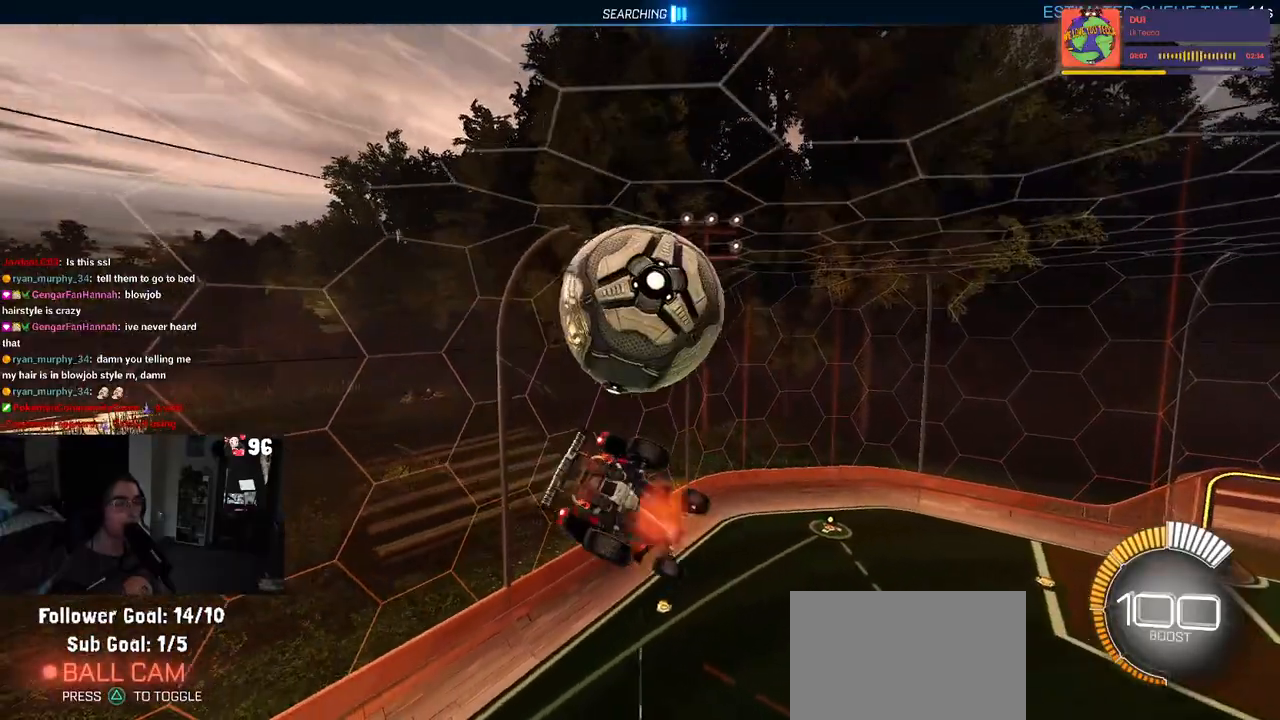
{"buttons": ["L1", "R1", "R2"], "left_stick": "left", "right_stick": "center", "events": [[33, "CROSS", "up"], [67, "left_stick", "down"], [117, "R1", "down"], [317, "left_stick", "left"], [350, "L1", "down"]]}
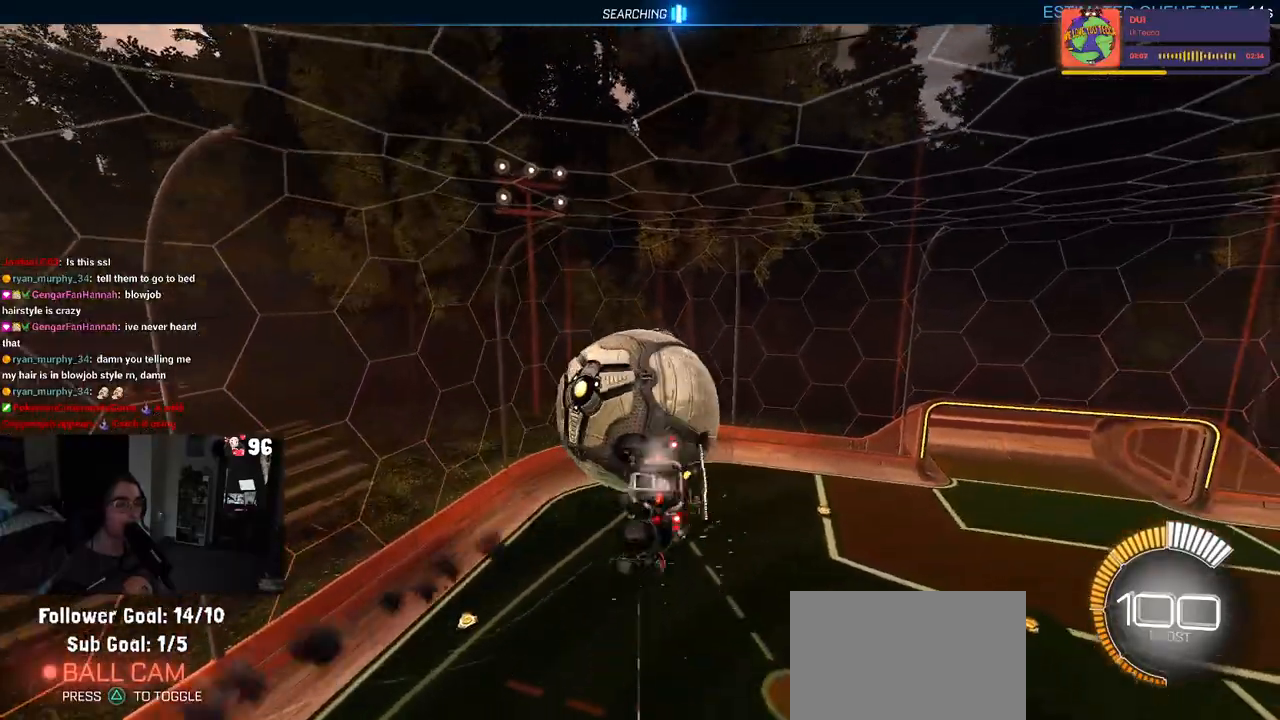
{"buttons": ["L1", "R2"], "left_stick": "up-right", "right_stick": "center", "events": [[133, "left_stick", "center"], [217, "left_stick", "down-right"], [417, "R1", "up"], [417, "left_stick", "up-right"]]}
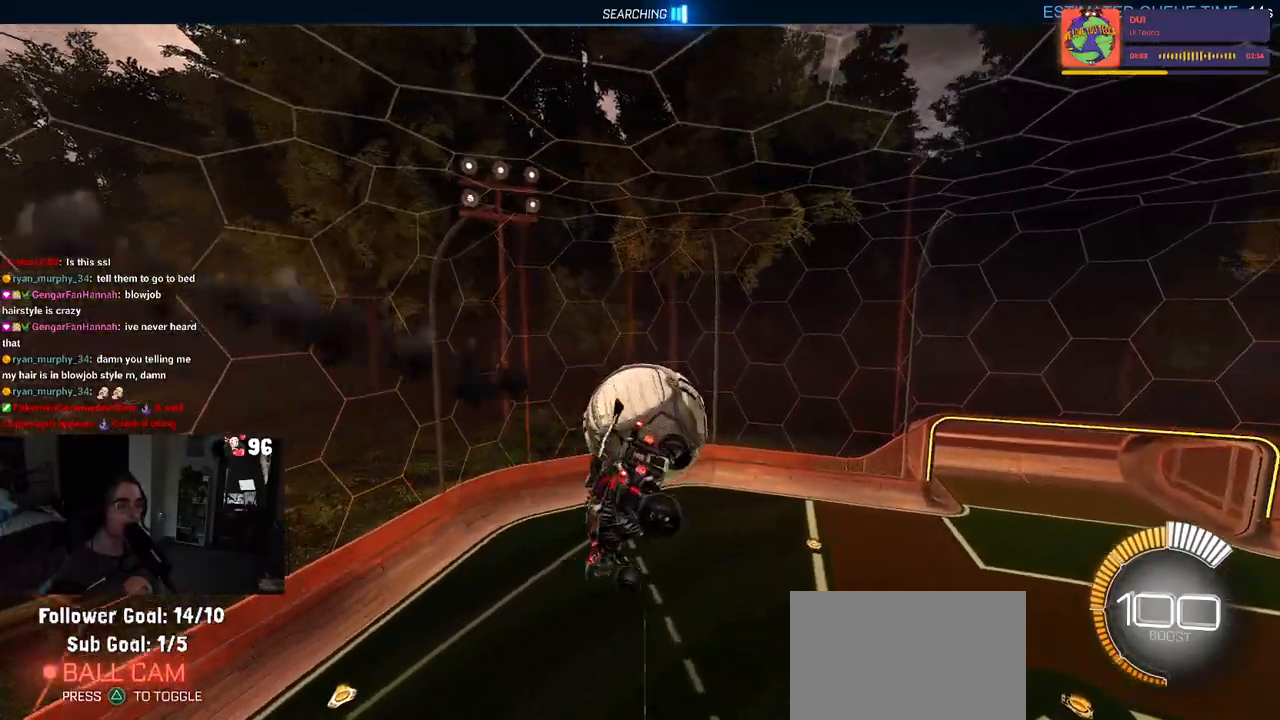
{"buttons": ["L1", "R1", "R2"], "left_stick": "left", "right_stick": "center", "events": [[50, "left_stick", "up-left"], [100, "R1", "down"], [267, "left_stick", "left"]]}
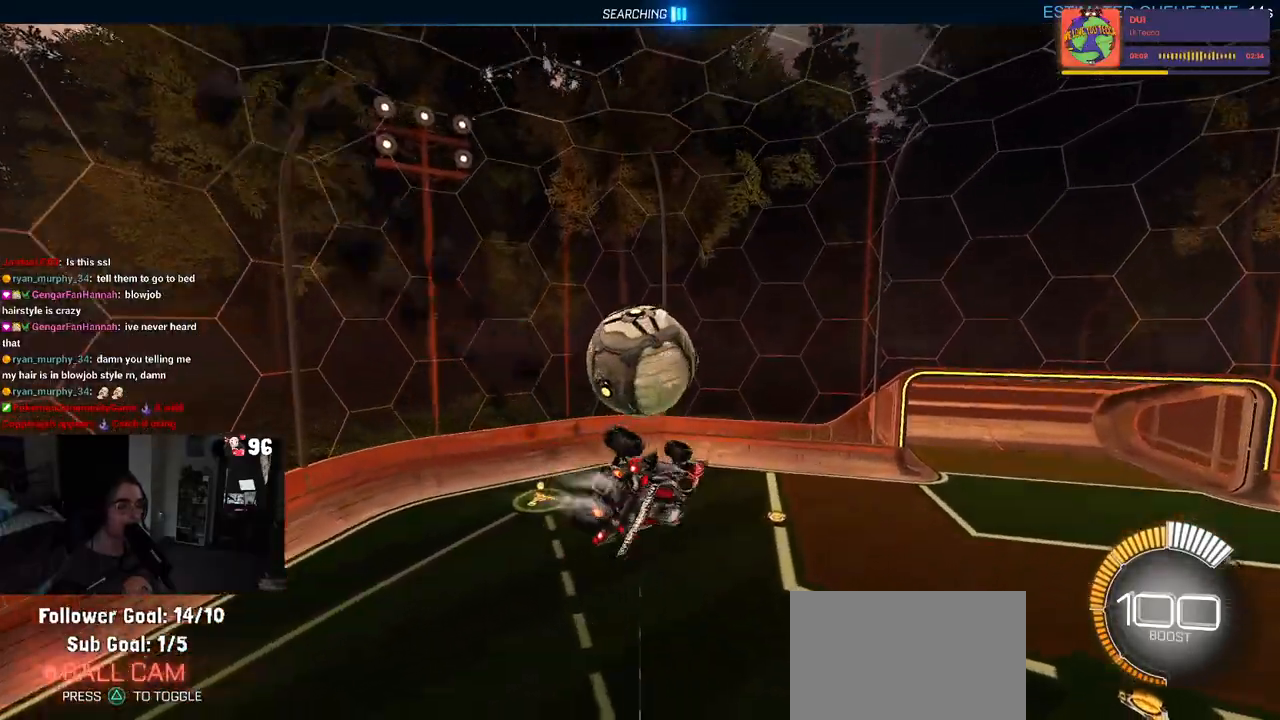
{"buttons": ["SQUARE", "R2"], "left_stick": "center", "right_stick": "center", "events": [[50, "R1", "up"], [150, "SQUARE", "down"], [233, "L1", "up"], [233, "left_stick", "center"]]}
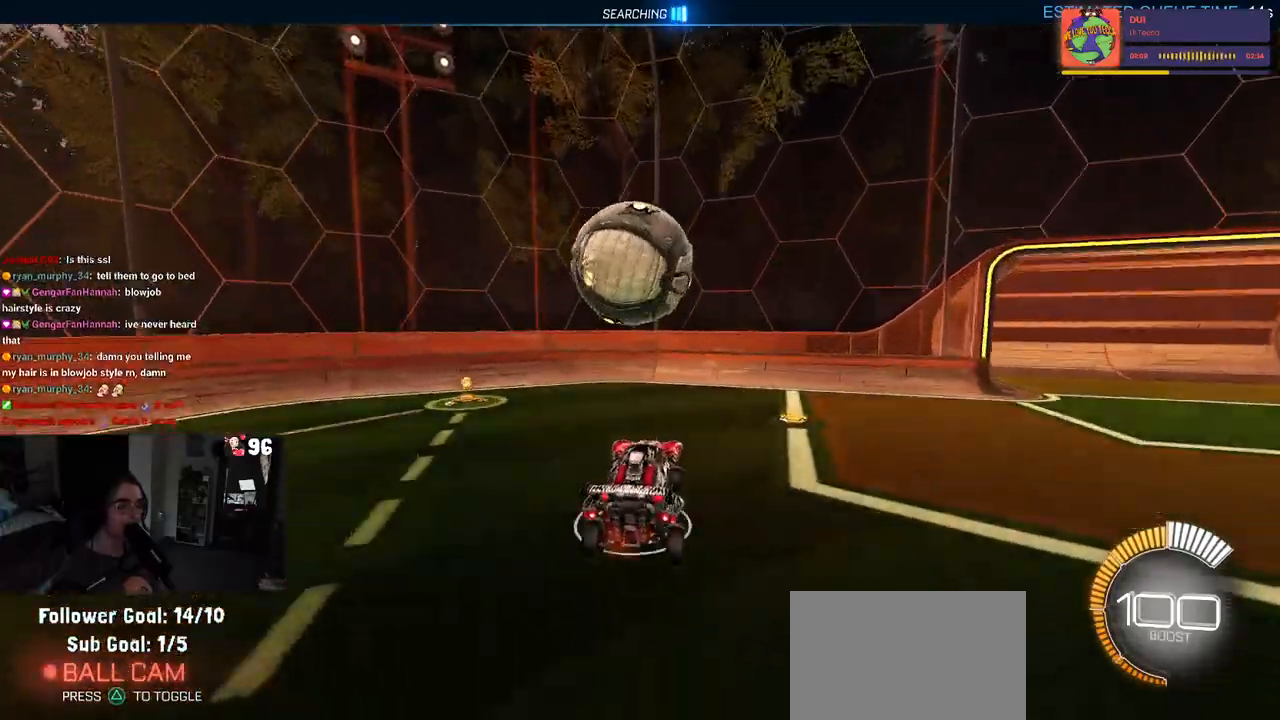
{"buttons": ["CROSS", "R2"], "left_stick": "center", "right_stick": "center", "events": [[17, "left_stick", "left"], [33, "SQUARE", "up"], [167, "left_stick", "down"], [217, "CROSS", "down"], [217, "left_stick", "down-right"], [367, "CROSS", "up"], [400, "left_stick", "center"], [433, "CROSS", "down"]]}
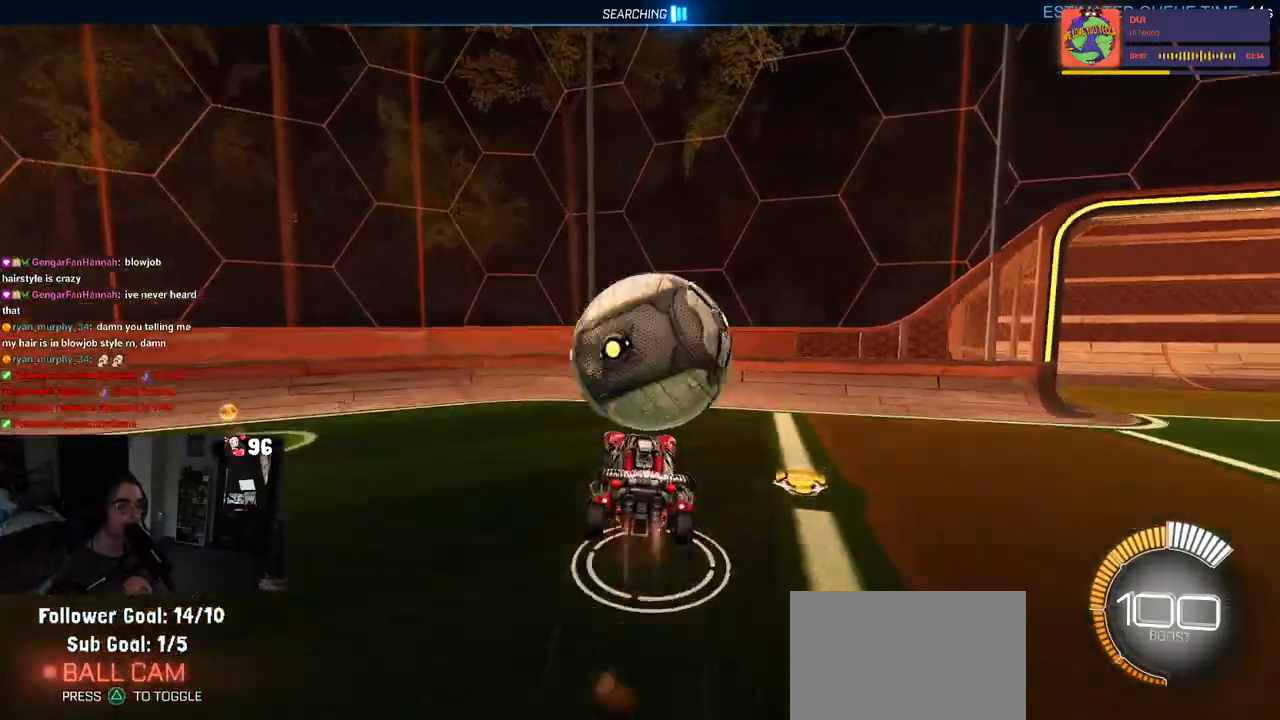
{"buttons": ["SQUARE", "R2"], "left_stick": "right", "right_stick": "center", "events": [[17, "R1", "down"], [67, "CROSS", "up"], [100, "left_stick", "right"], [150, "R1", "up"], [167, "left_stick", "up-right"], [450, "left_stick", "right"], [500, "SQUARE", "down"]]}
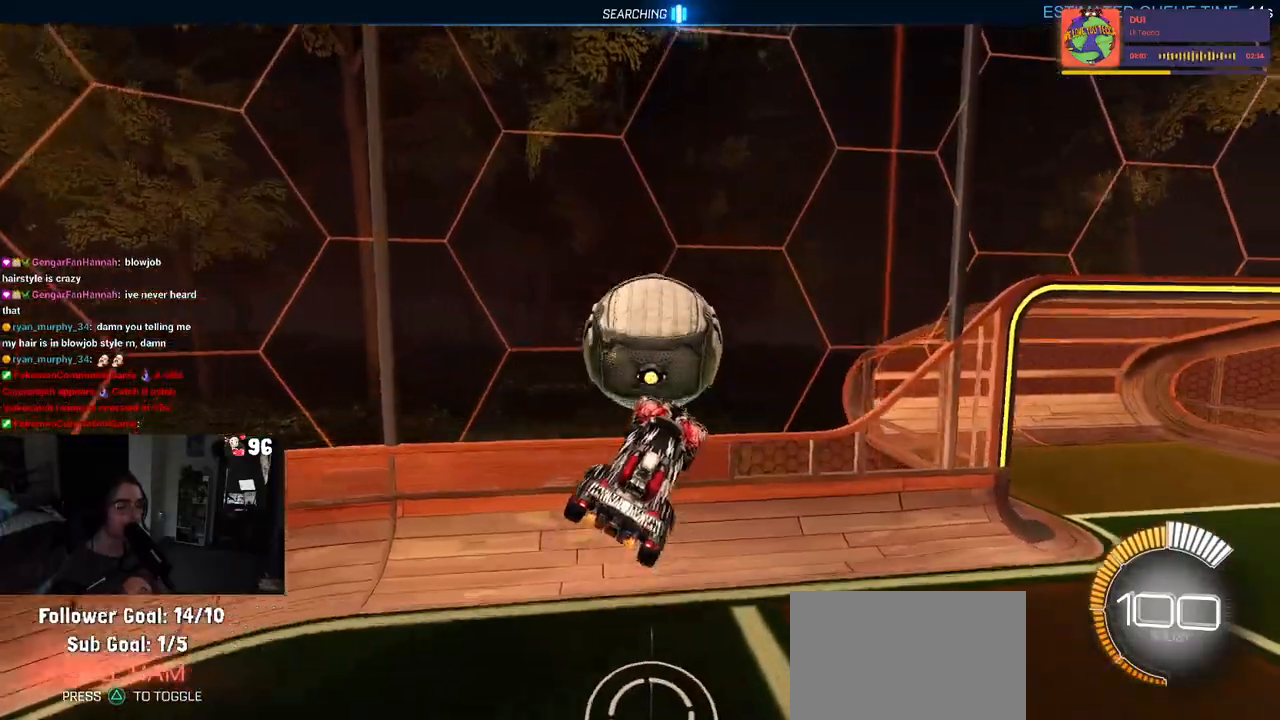
{"buttons": ["R1", "R2"], "left_stick": "left", "right_stick": "center", "events": [[117, "SQUARE", "up"], [383, "left_stick", "center"], [467, "left_stick", "left"], [483, "R1", "down"]]}
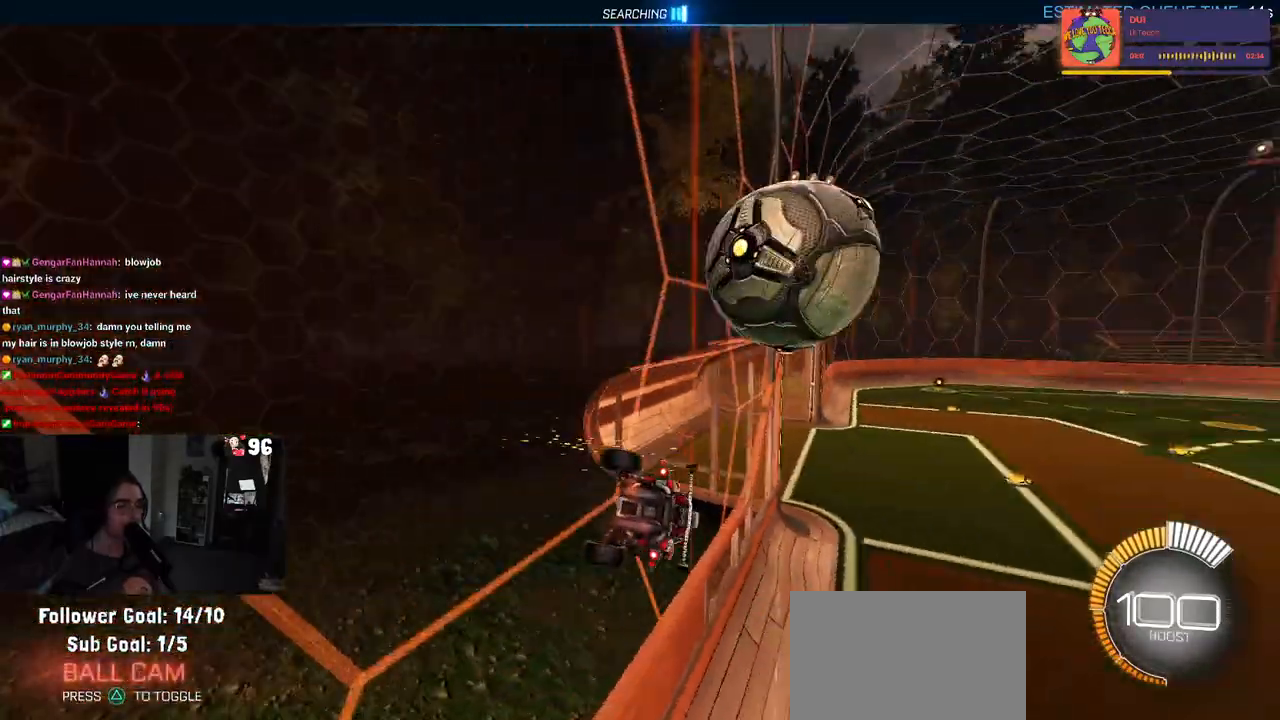
{"buttons": ["CROSS", "SQUARE", "R1", "R2"], "left_stick": "down-left", "right_stick": "center", "events": [[383, "left_stick", "down-left"], [400, "CROSS", "down"], [433, "SQUARE", "down"]]}
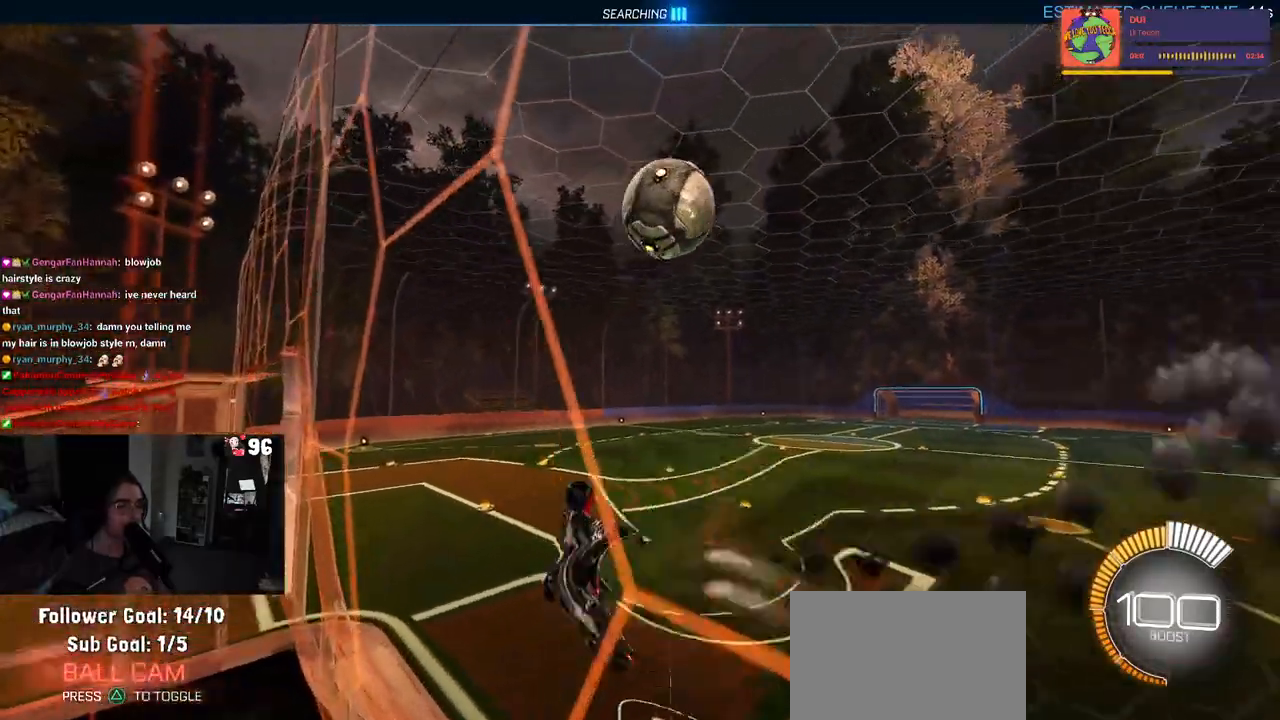
{"buttons": ["SQUARE", "R2"], "left_stick": "left", "right_stick": "center", "events": [[117, "CROSS", "up"], [117, "R1", "up"], [117, "SQUARE", "up"], [200, "left_stick", "down-right"], [450, "SQUARE", "down"], [450, "left_stick", "left"]]}
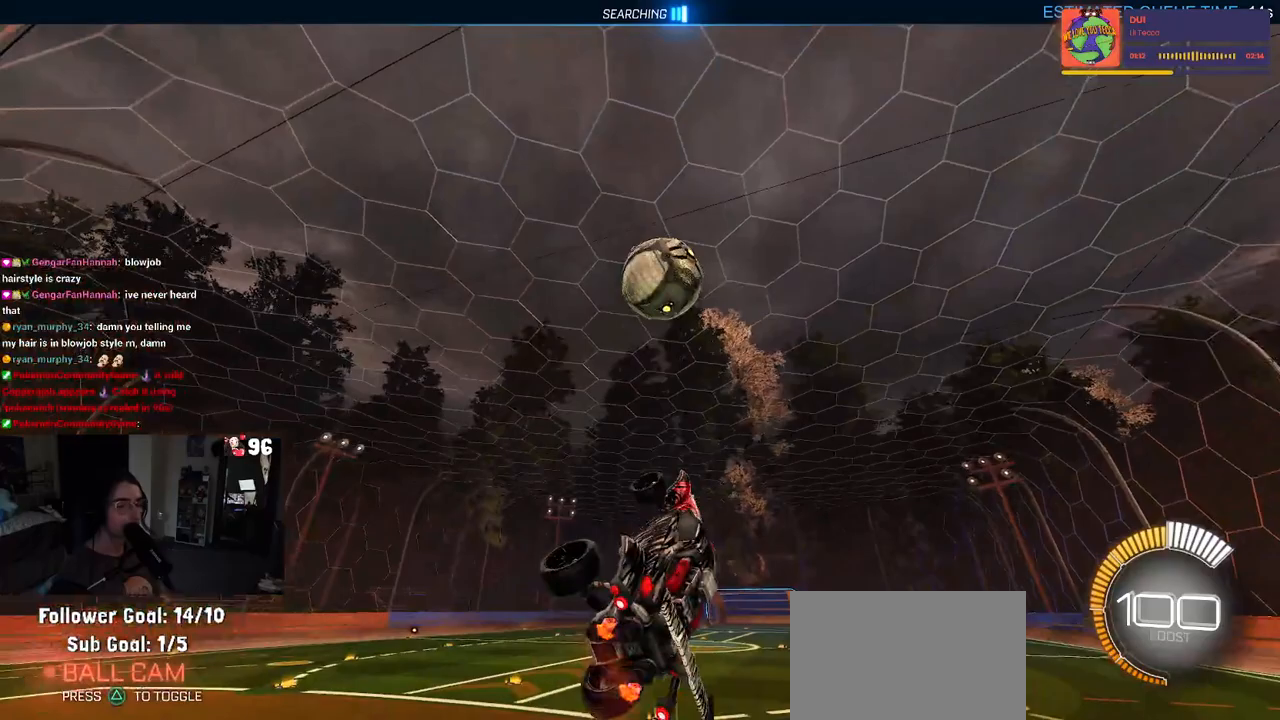
{"buttons": ["R2"], "left_stick": "up-left", "right_stick": "center", "events": [[117, "left_stick", "up-left"], [150, "SQUARE", "up"]]}
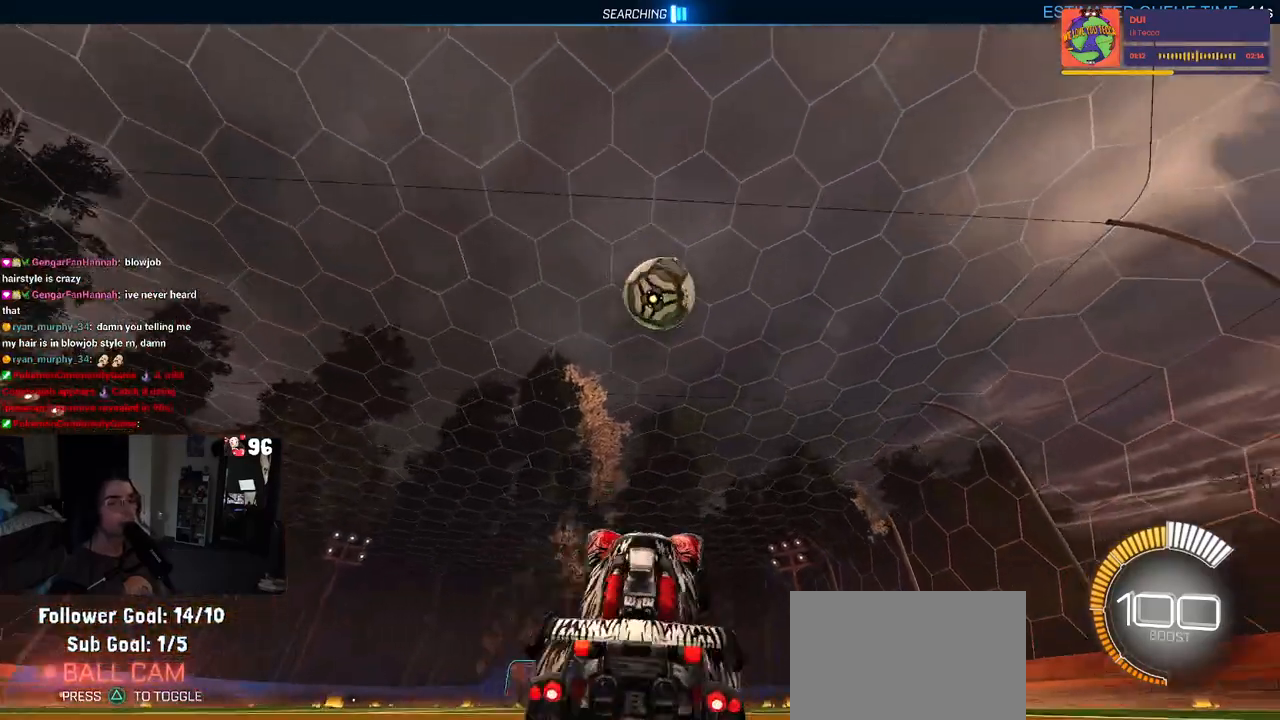
{"buttons": ["R2"], "left_stick": "center", "right_stick": "center", "events": [[50, "left_stick", "center"]]}
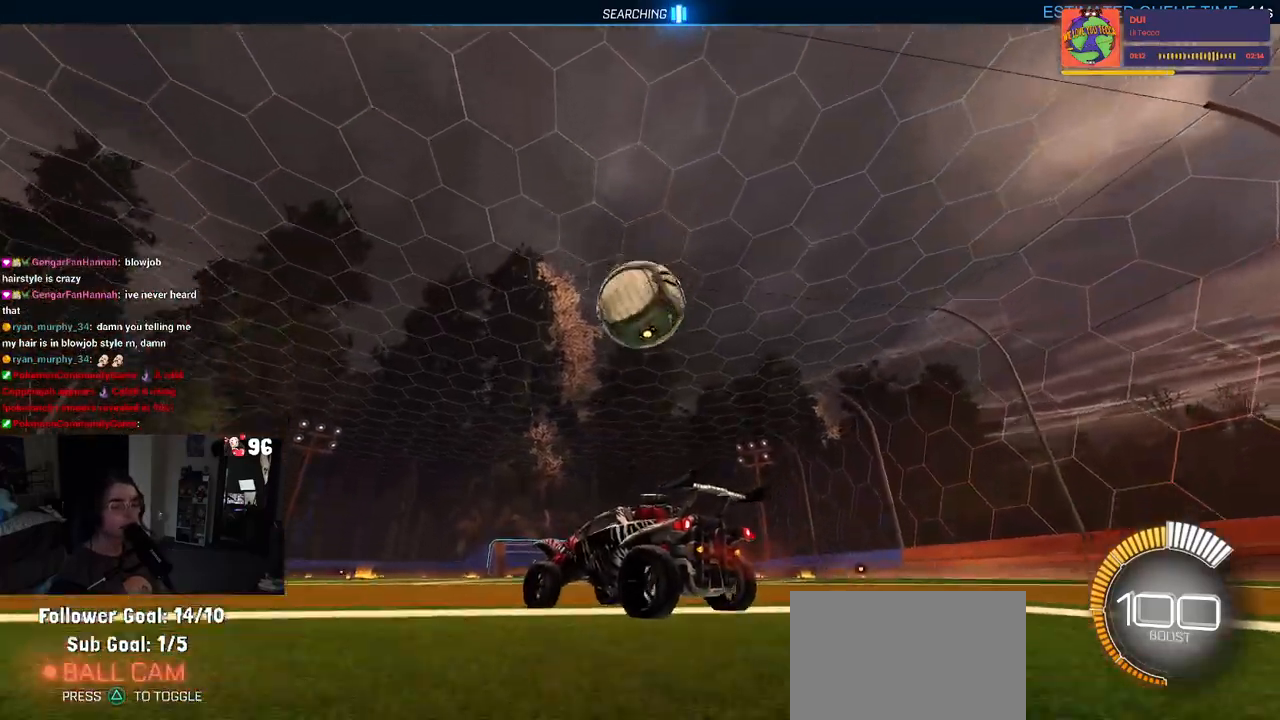
{"buttons": ["CROSS", "R2"], "left_stick": "down-right", "right_stick": "center"}
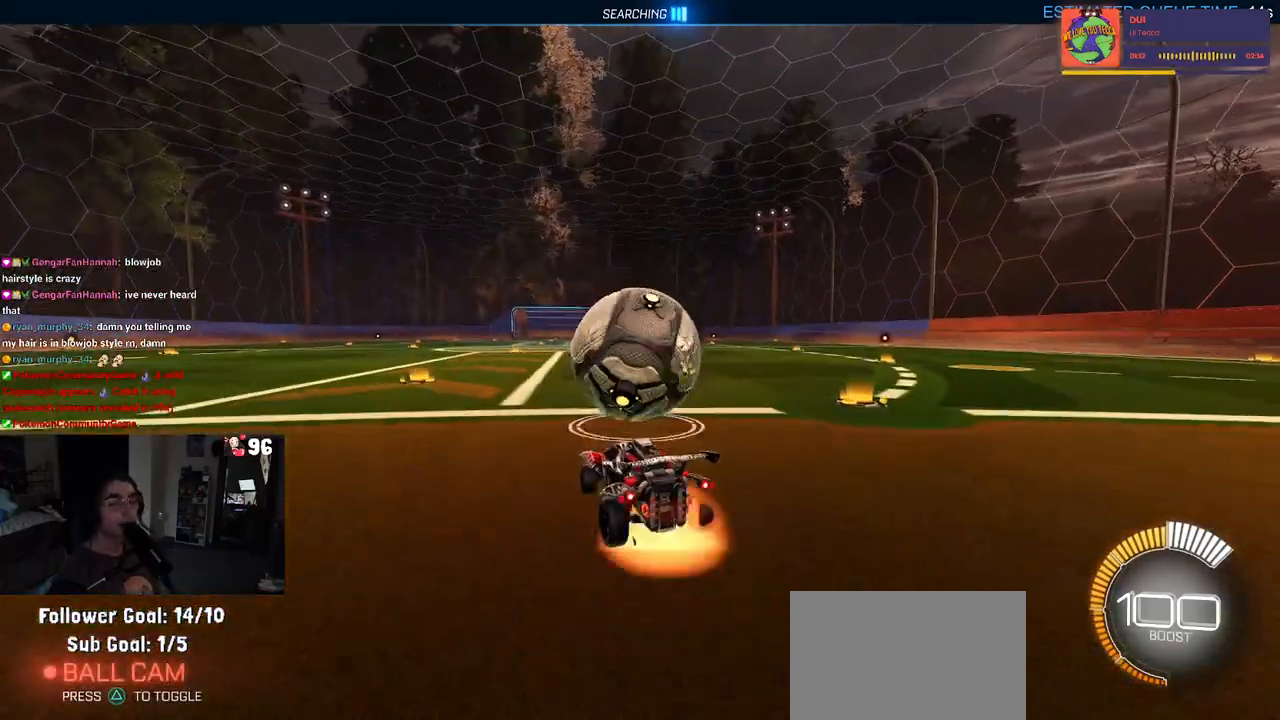
{"buttons": ["L1", "R2"], "left_stick": "center", "right_stick": "center", "events": [[117, "CROSS", "up"], [117, "left_stick", "center"], [200, "CROSS", "down"], [233, "R1", "down"], [233, "left_stick", "down"], [267, "L1", "down"], [300, "left_stick", "down-left"], [333, "CROSS", "up"], [333, "R1", "up"], [483, "left_stick", "center"]]}
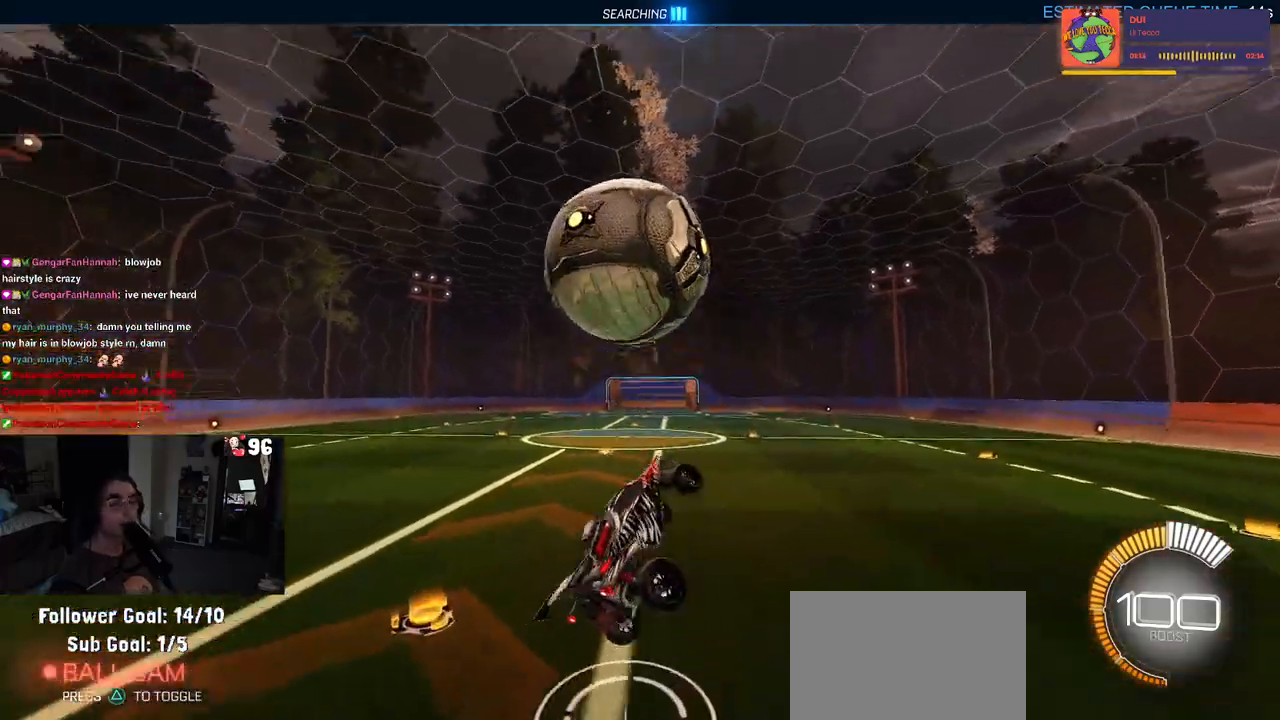
{"buttons": ["L1", "R2"], "left_stick": "left", "right_stick": "center", "events": [[50, "left_stick", "right"], [100, "left_stick", "up-right"], [283, "left_stick", "up"], [450, "left_stick", "left"]]}
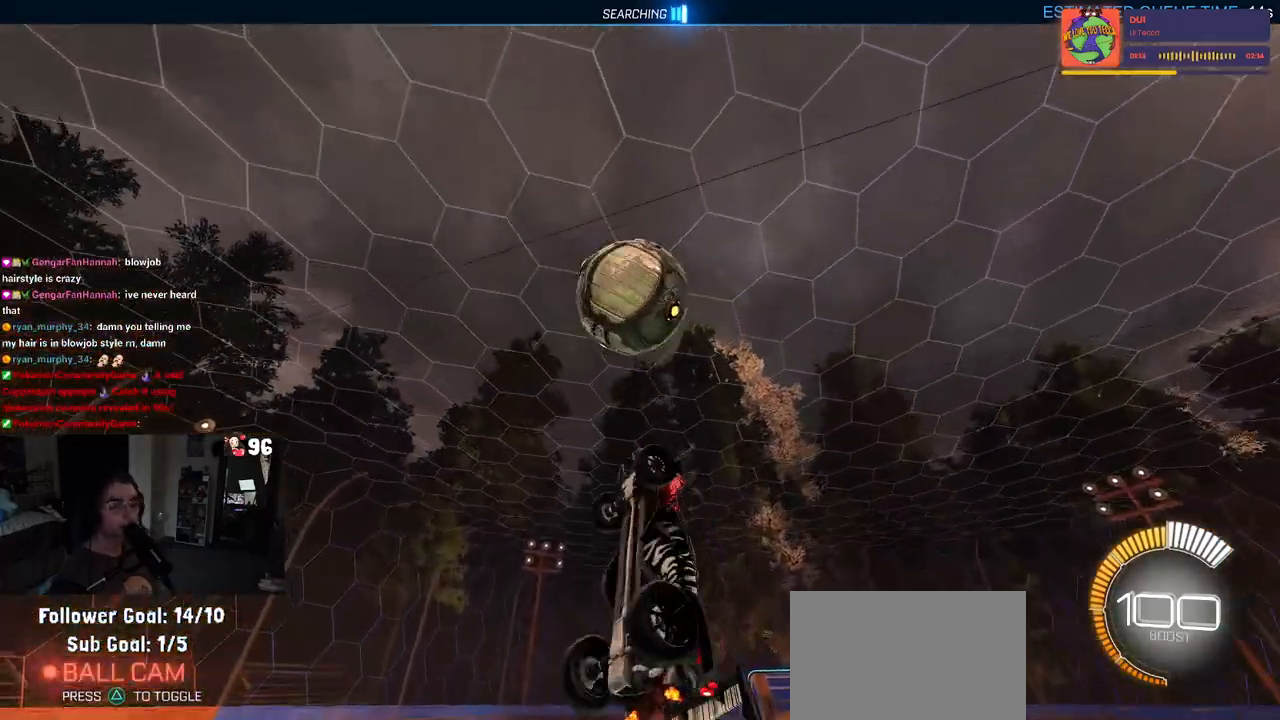
{"buttons": [], "left_stick": "center", "right_stick": "center", "events": [[83, "R2", "up"], [133, "left_stick", "center"], [167, "L1", "up"]]}
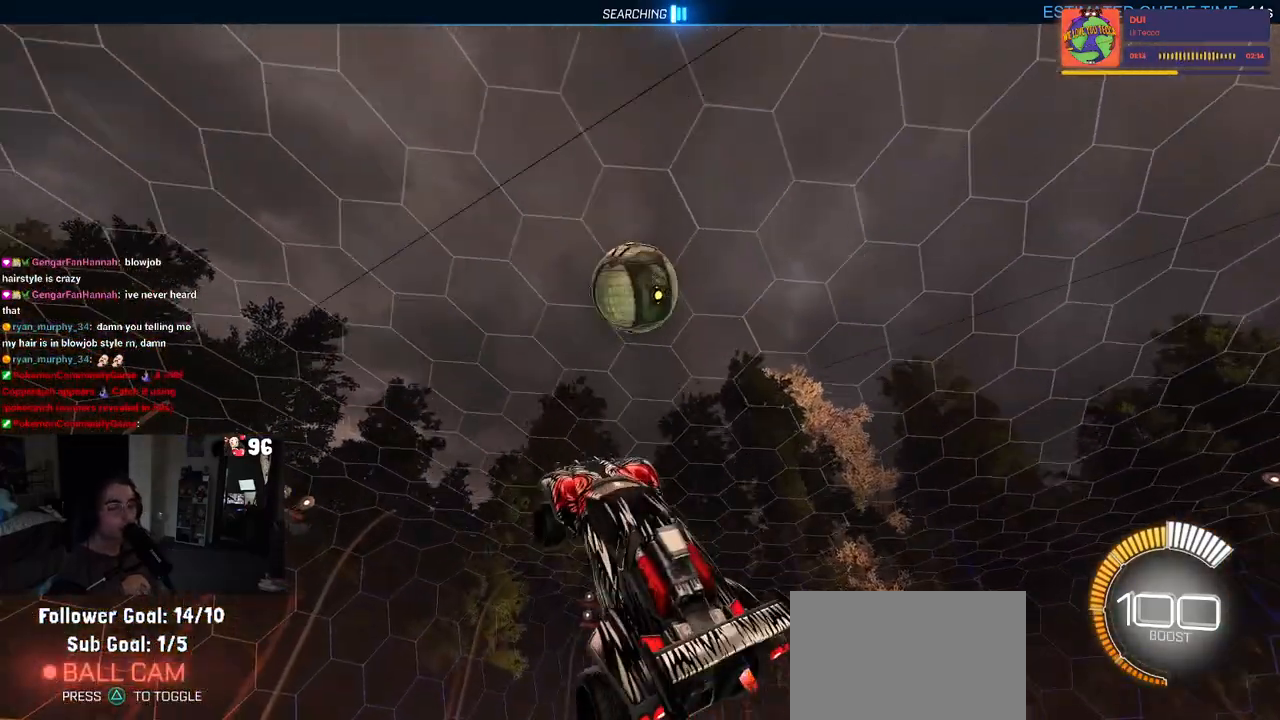
{"buttons": [], "left_stick": "center", "right_stick": "center", "events": []}
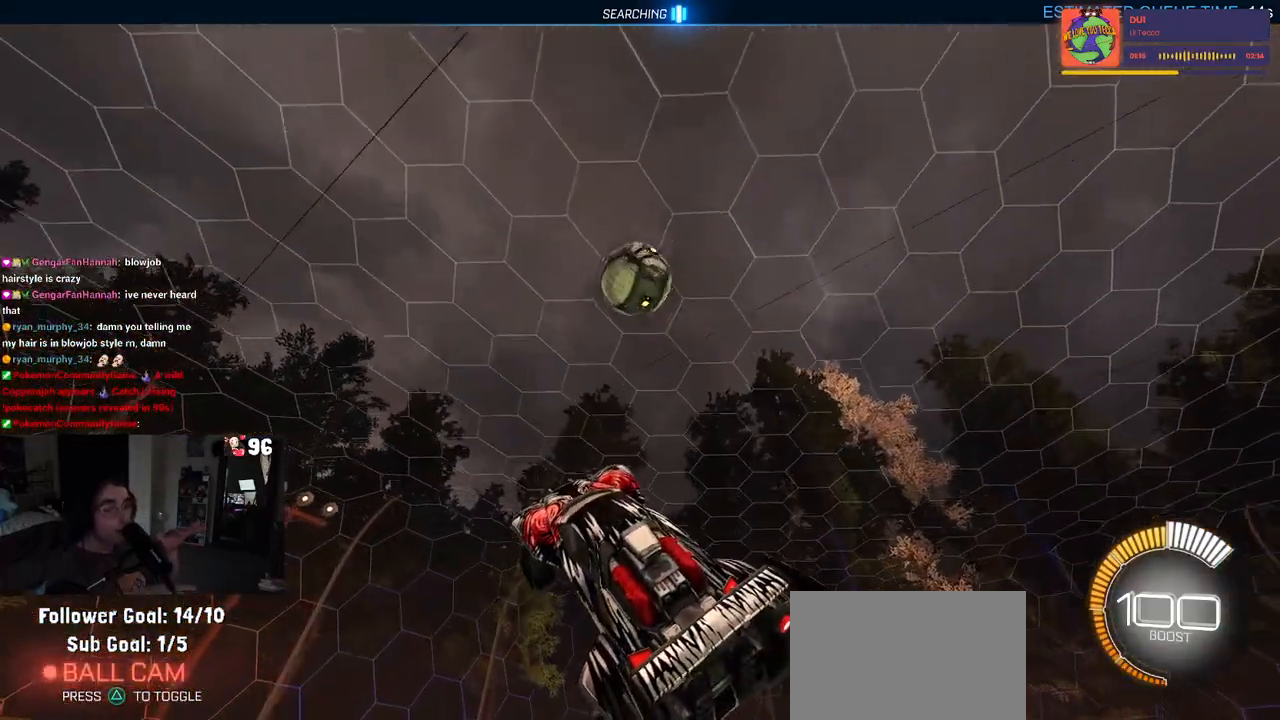
{"buttons": [], "left_stick": "center", "right_stick": "center", "events": []}
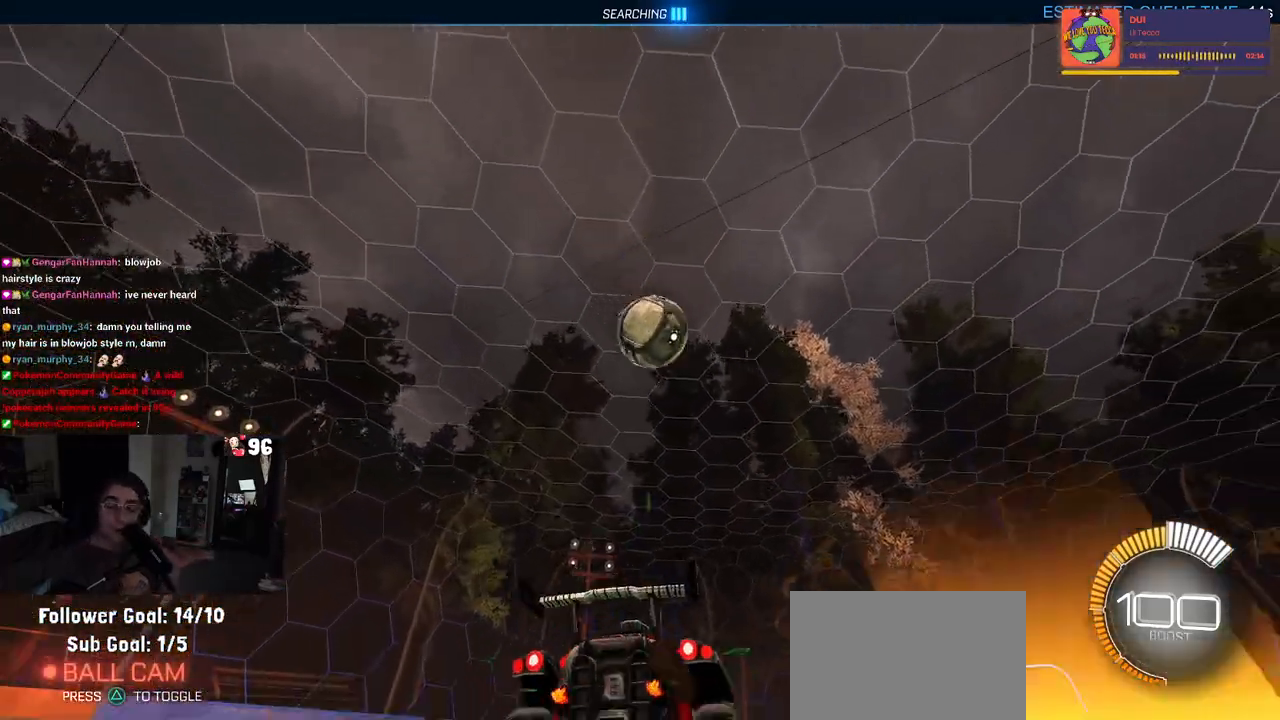
{"buttons": [], "left_stick": "center", "right_stick": "center", "events": []}
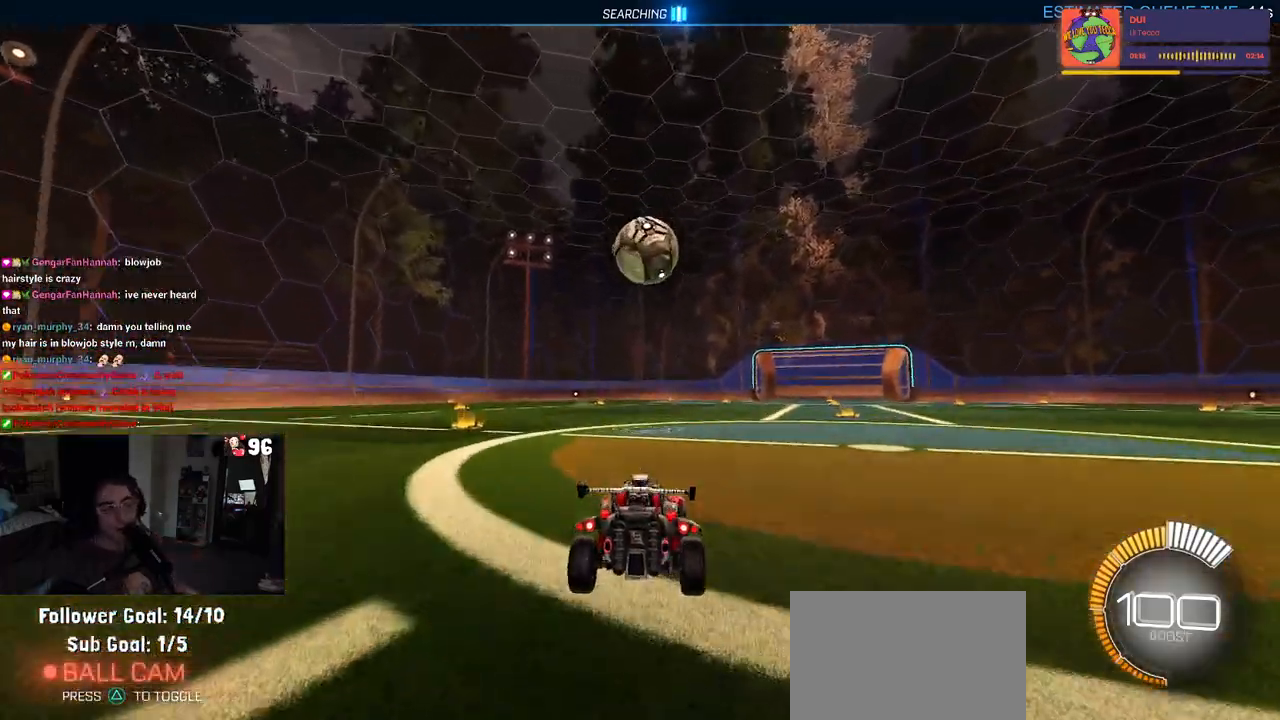
{"buttons": ["R2"], "left_stick": "center", "right_stick": "center", "events": [[450, "R2", "down"]]}
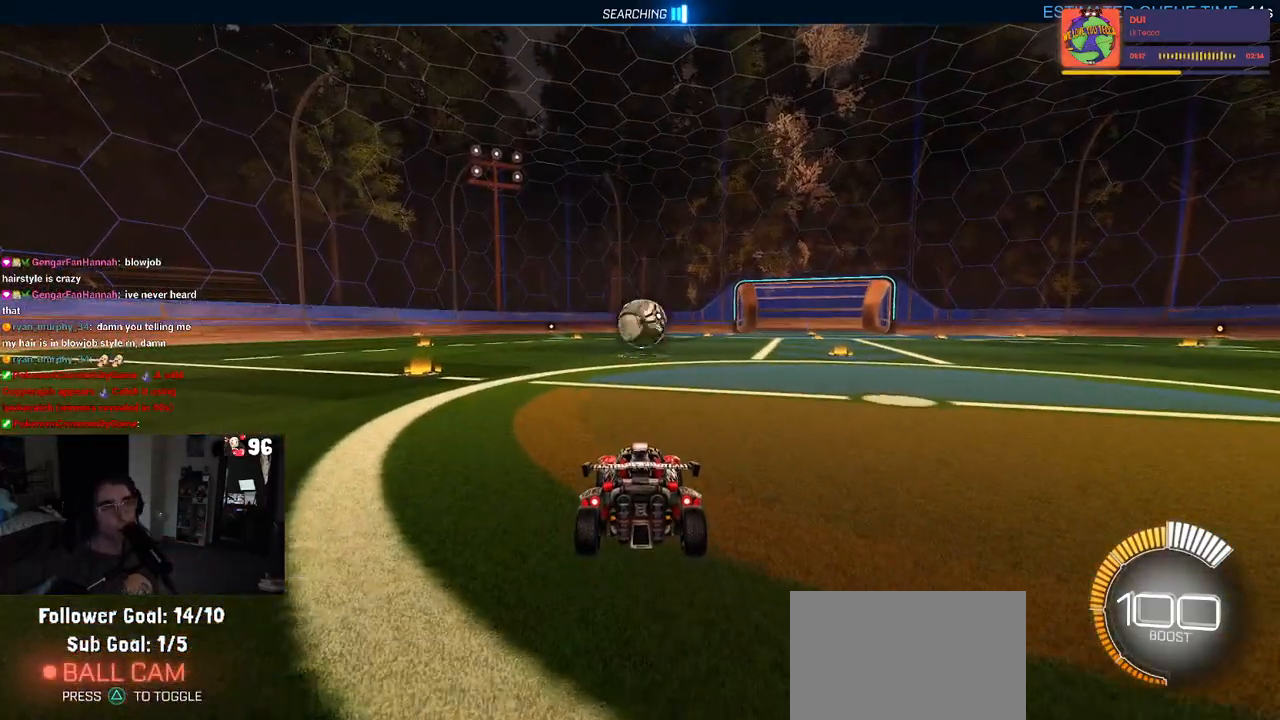
{"buttons": ["R2"], "left_stick": "center", "right_stick": "center", "events": []}
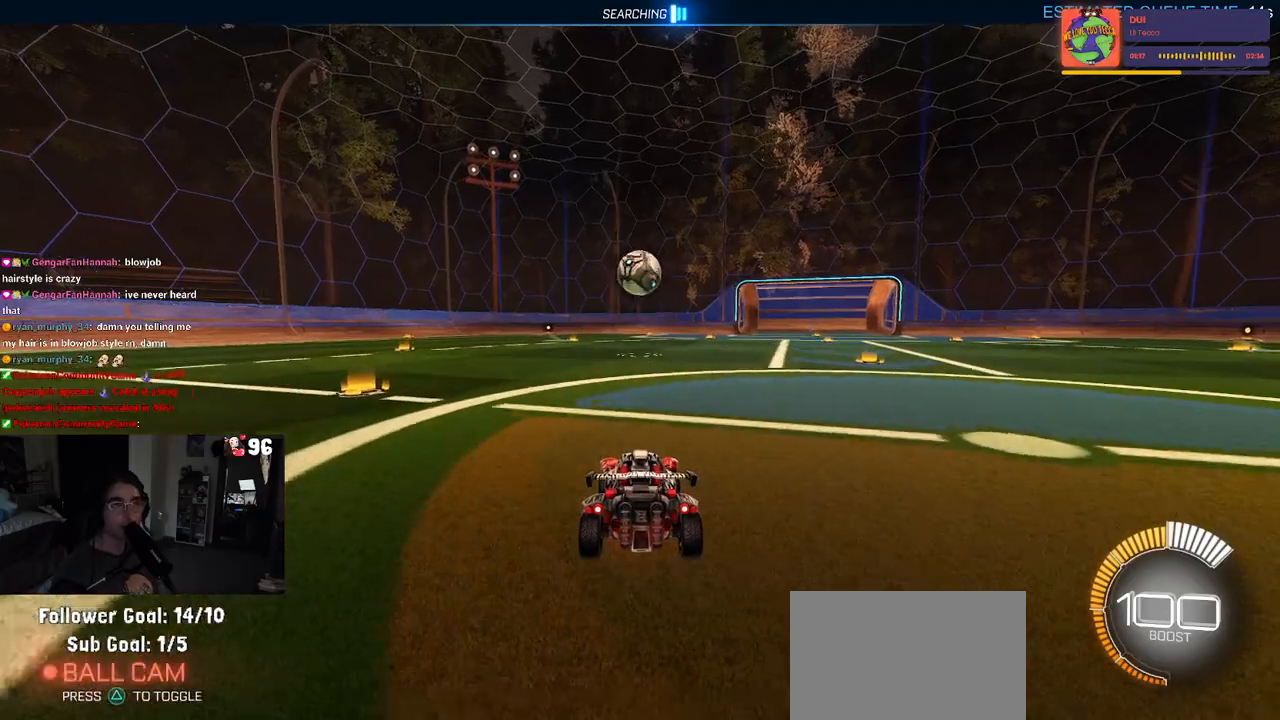
{"buttons": ["R2"], "left_stick": "center", "right_stick": "center", "events": []}
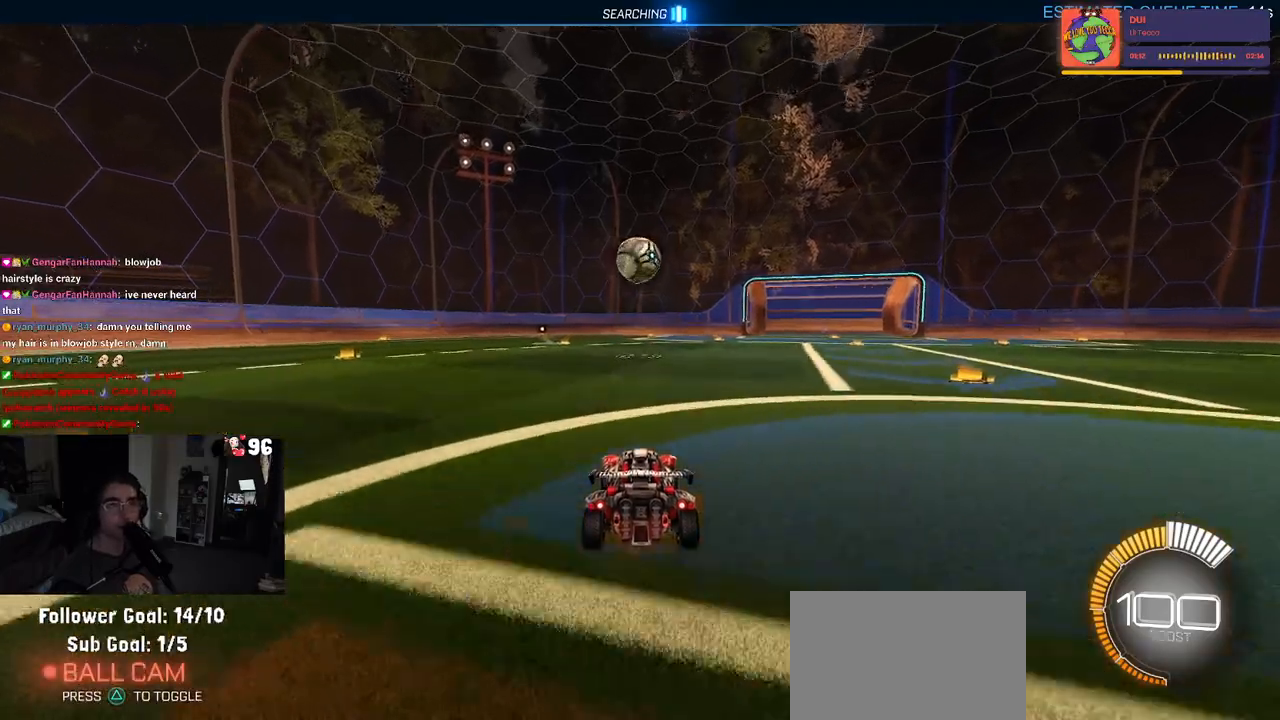
{"buttons": ["R2"], "left_stick": "center", "right_stick": "center", "events": []}
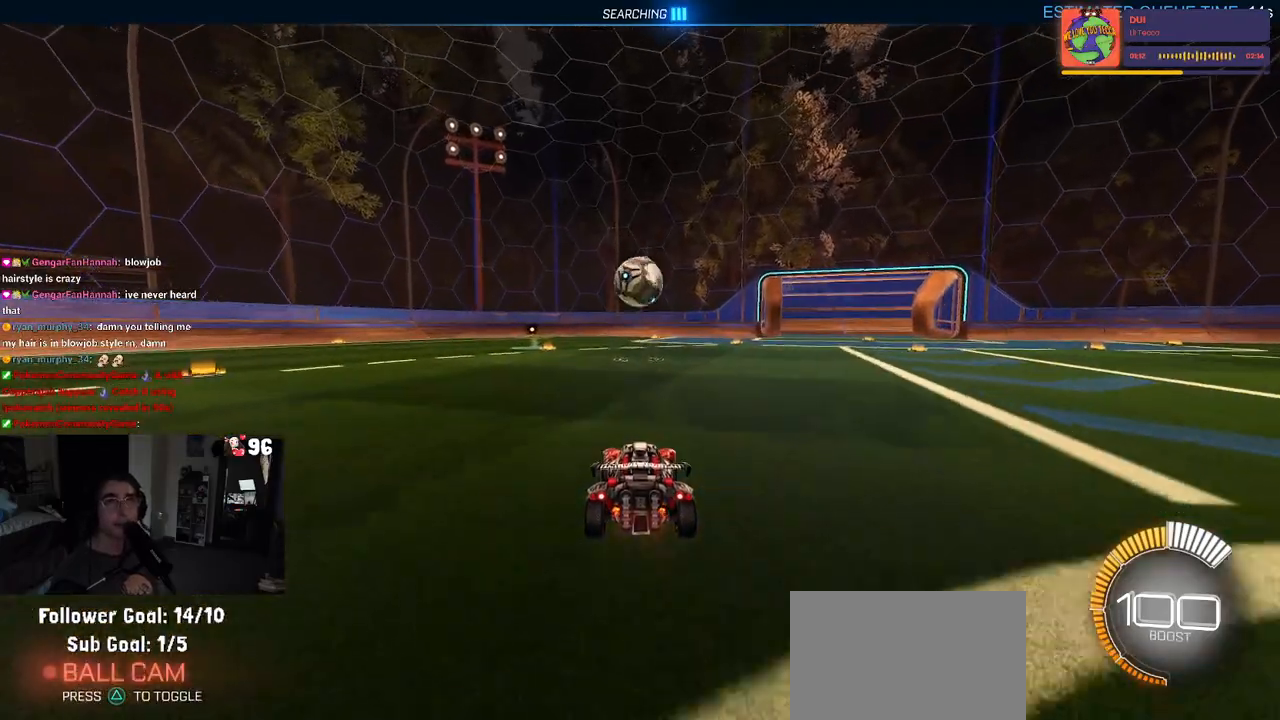
{"buttons": ["R2"], "left_stick": "center", "right_stick": "center", "events": []}
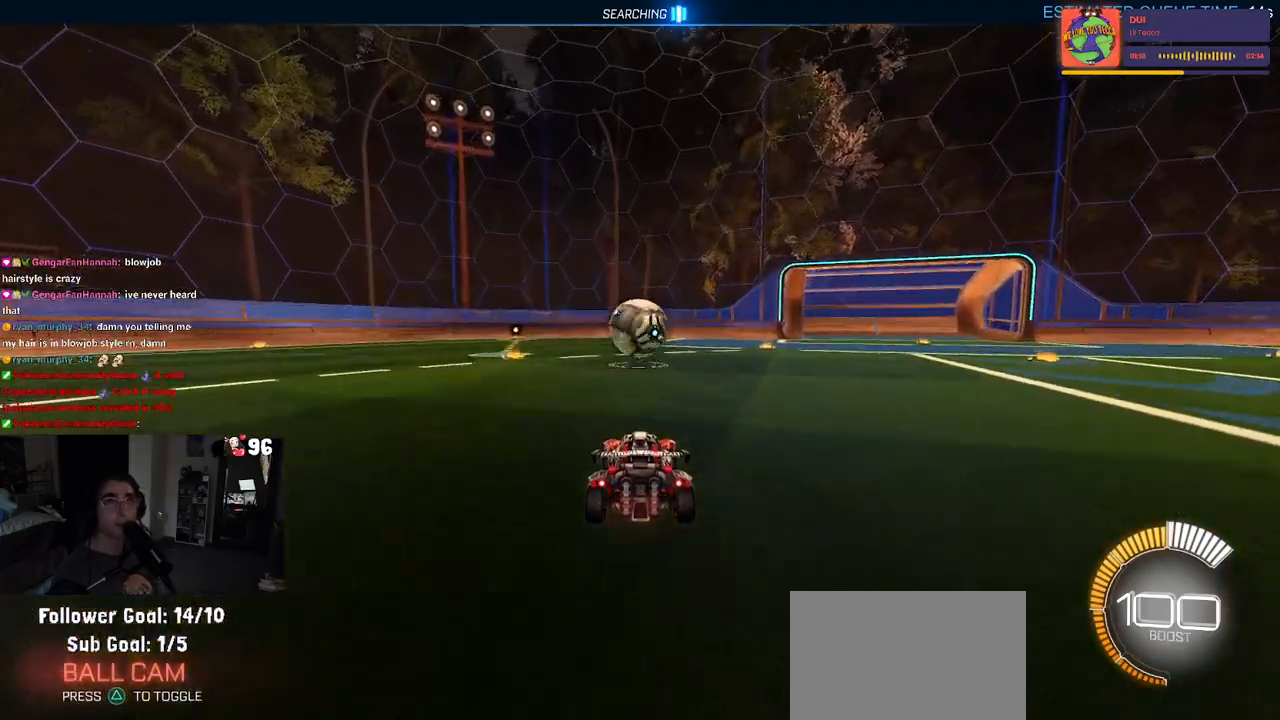
{"buttons": ["R2"], "left_stick": "down-left", "right_stick": "center", "events": [[167, "left_stick", "right"], [300, "left_stick", "center"], [417, "left_stick", "left"], [467, "left_stick", "down-left"]]}